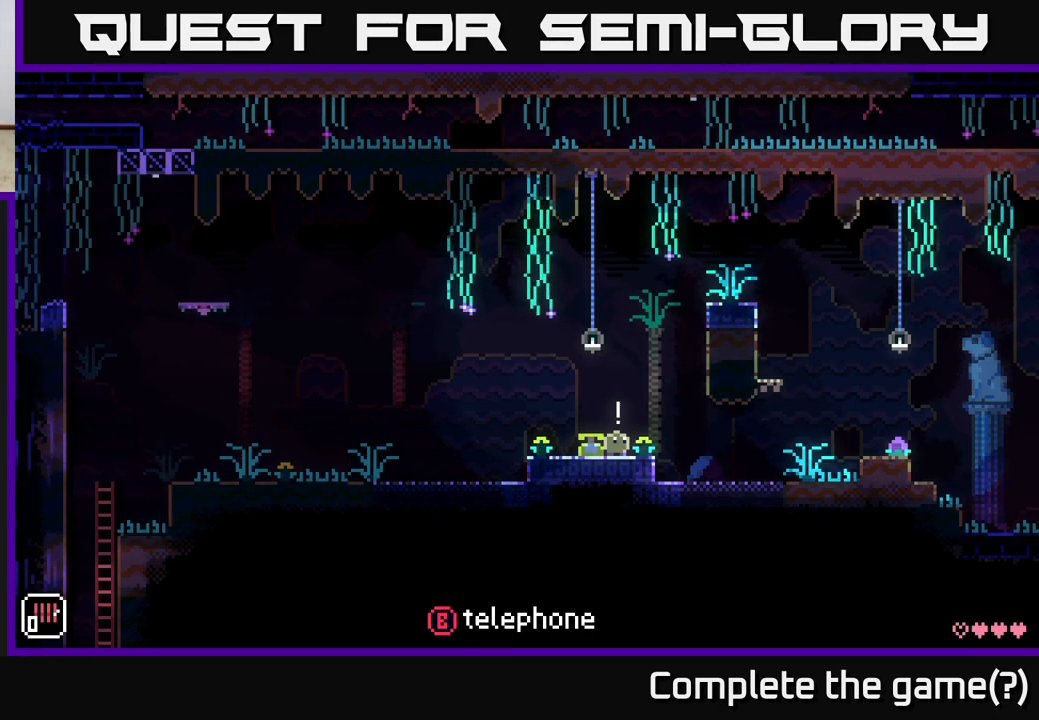
Gameplay with a controller (Xbox layout); each line is a JSON object with the inputs held at the frame after it. "events" lists button and stick changes between this image and that frame as [ms after this image, input, new state], when the widget could be followed in between.
{"buttons": [], "left_stick": "right", "right_stick": "center", "events": [[367, "left_stick", "right"]]}
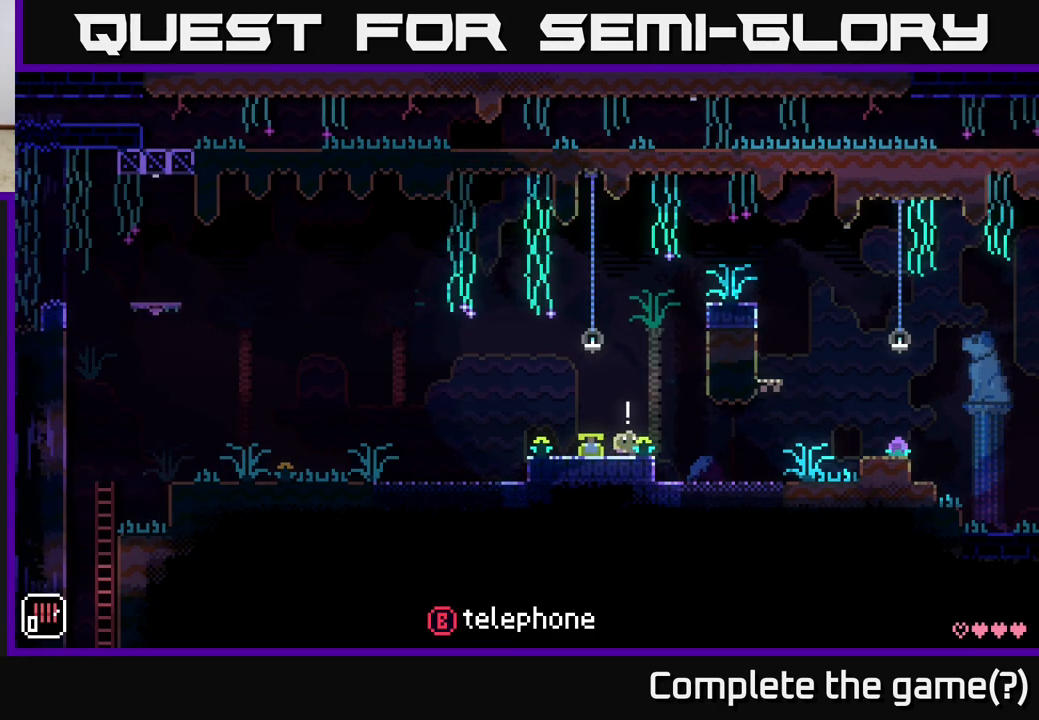
{"buttons": [], "left_stick": "right", "right_stick": "center", "events": []}
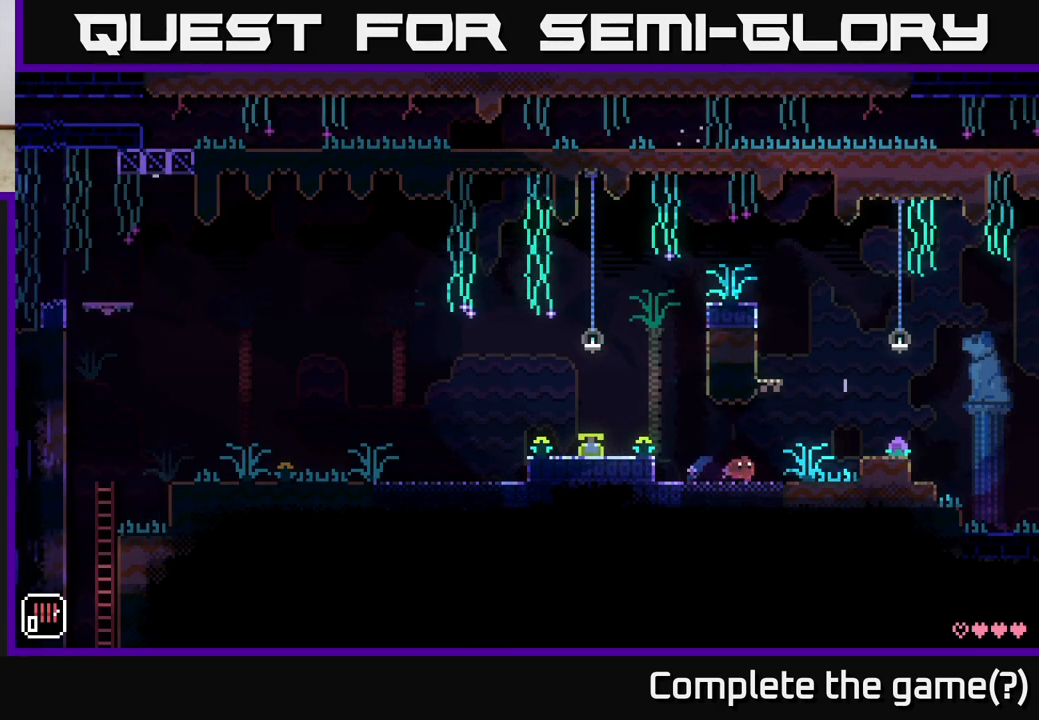
{"buttons": [], "left_stick": "right", "right_stick": "center", "events": []}
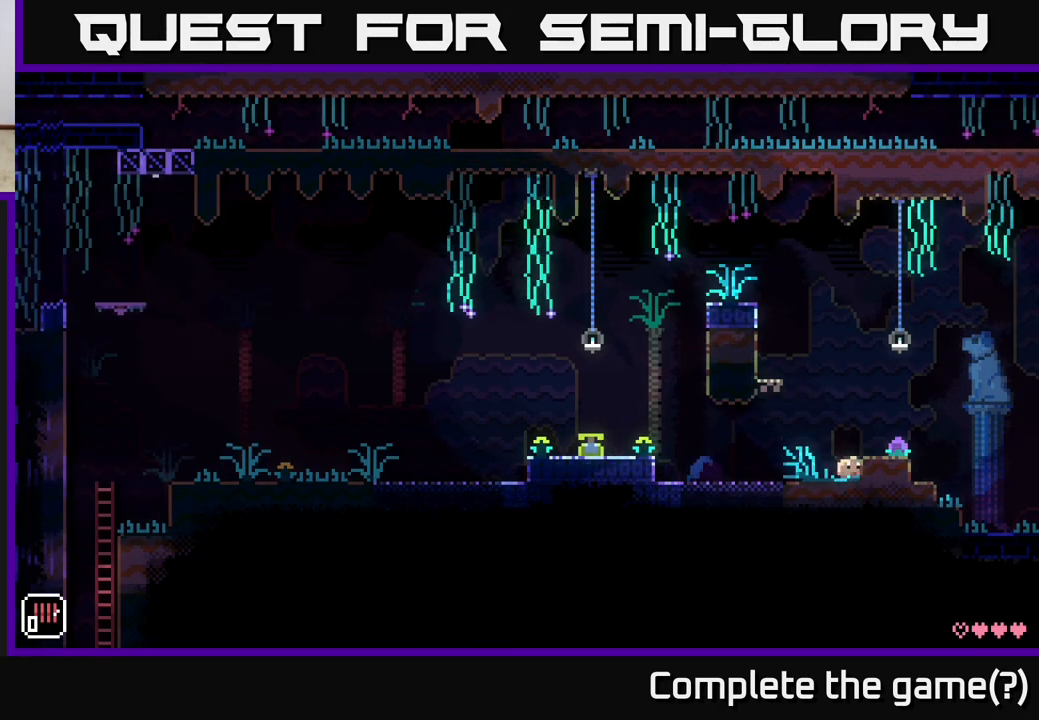
{"buttons": ["A"], "left_stick": "right", "right_stick": "center", "events": [[67, "left_stick", "up-left"], [317, "left_stick", "up-right"], [367, "A", "down"], [383, "left_stick", "right"]]}
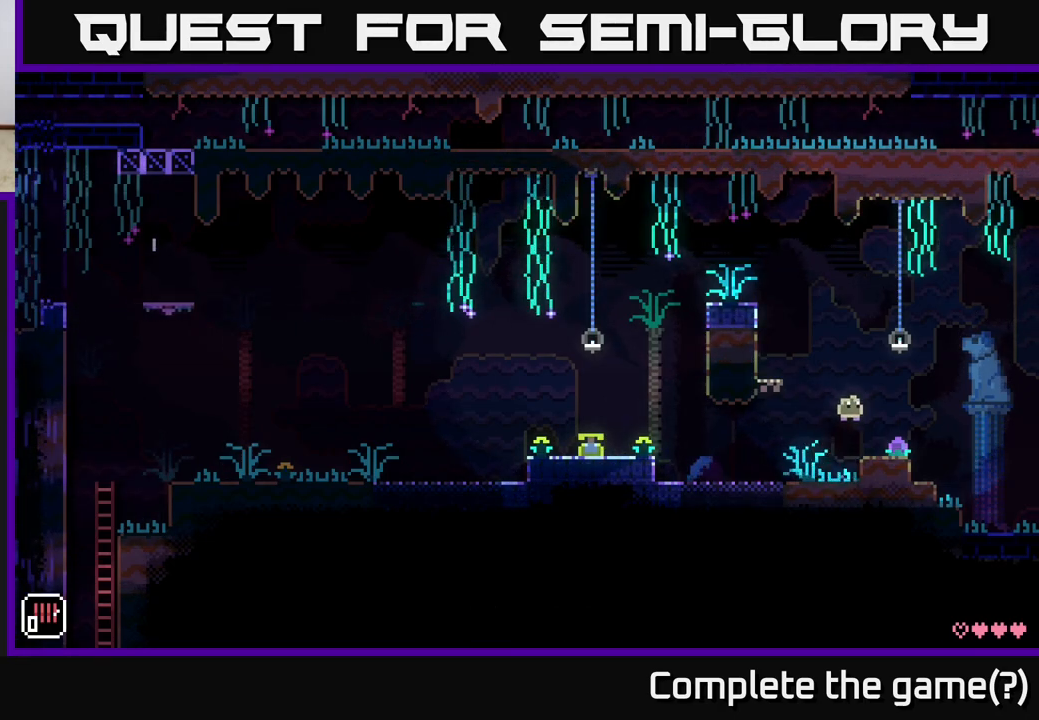
{"buttons": [], "left_stick": "right", "right_stick": "center", "events": [[33, "A", "up"], [133, "left_stick", "center"], [500, "left_stick", "right"]]}
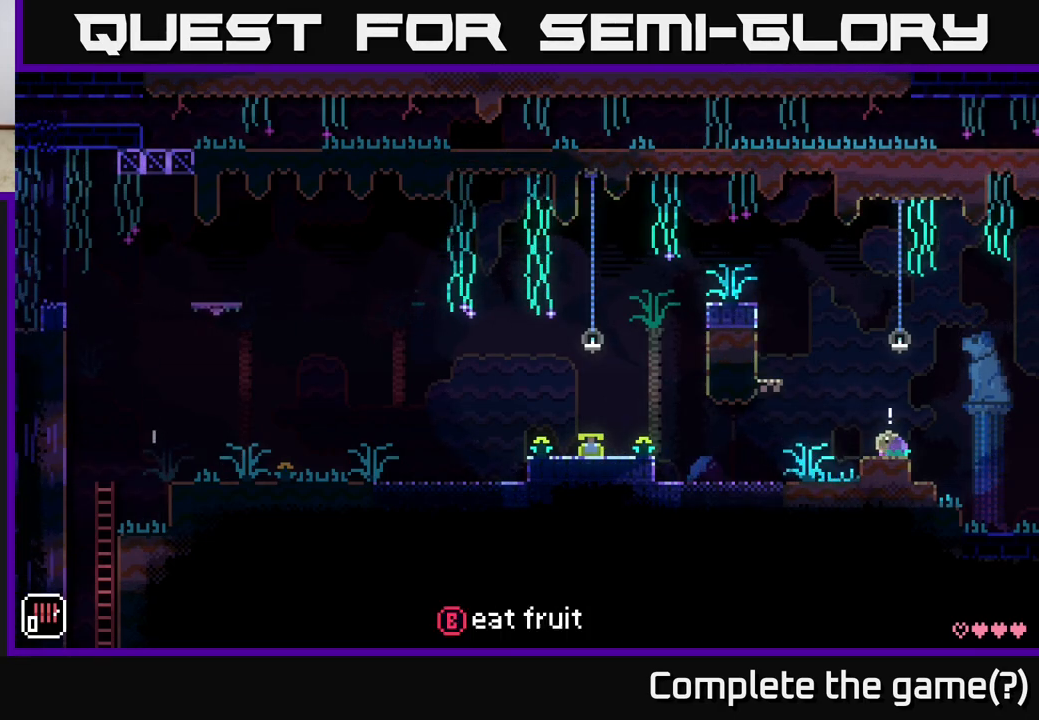
{"buttons": [], "left_stick": "right", "right_stick": "center", "events": [[33, "B", "down"], [83, "B", "up"]]}
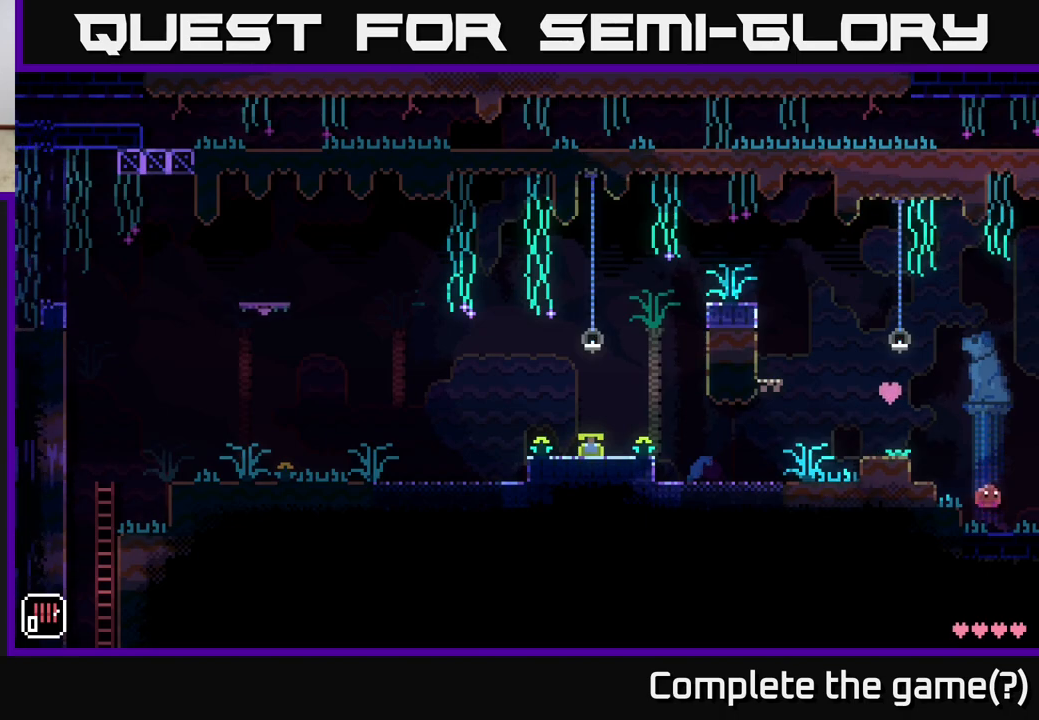
{"buttons": [], "left_stick": "right", "right_stick": "center", "events": []}
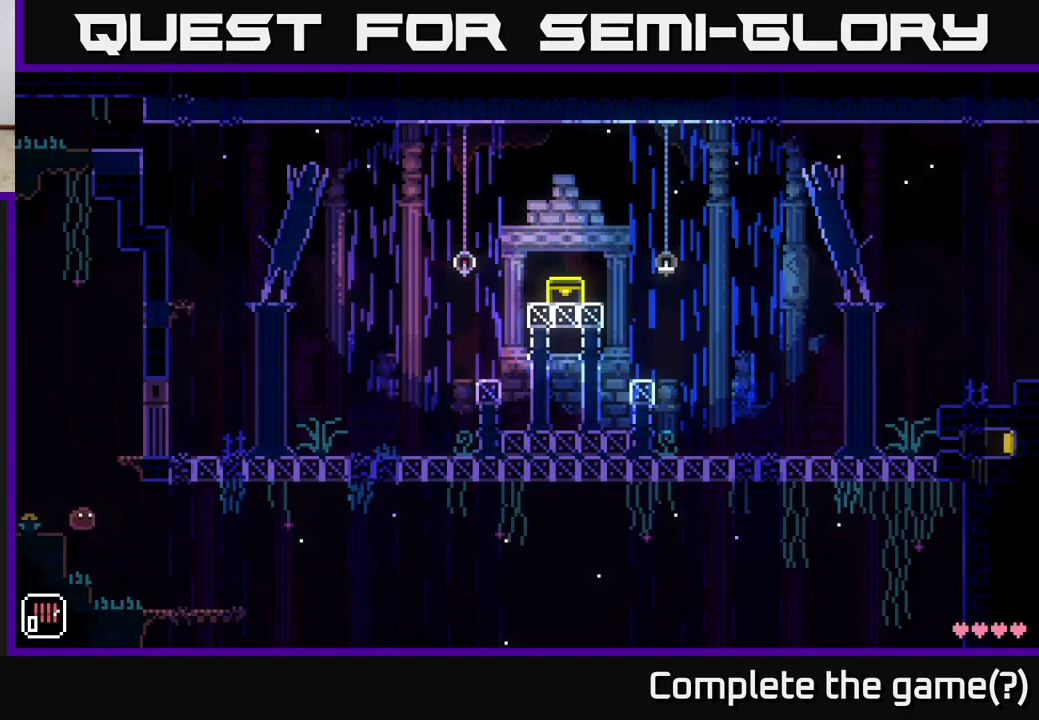
{"buttons": [], "left_stick": "center", "right_stick": "center", "events": [[67, "A", "down"], [283, "A", "up"], [317, "left_stick", "left"], [483, "left_stick", "center"]]}
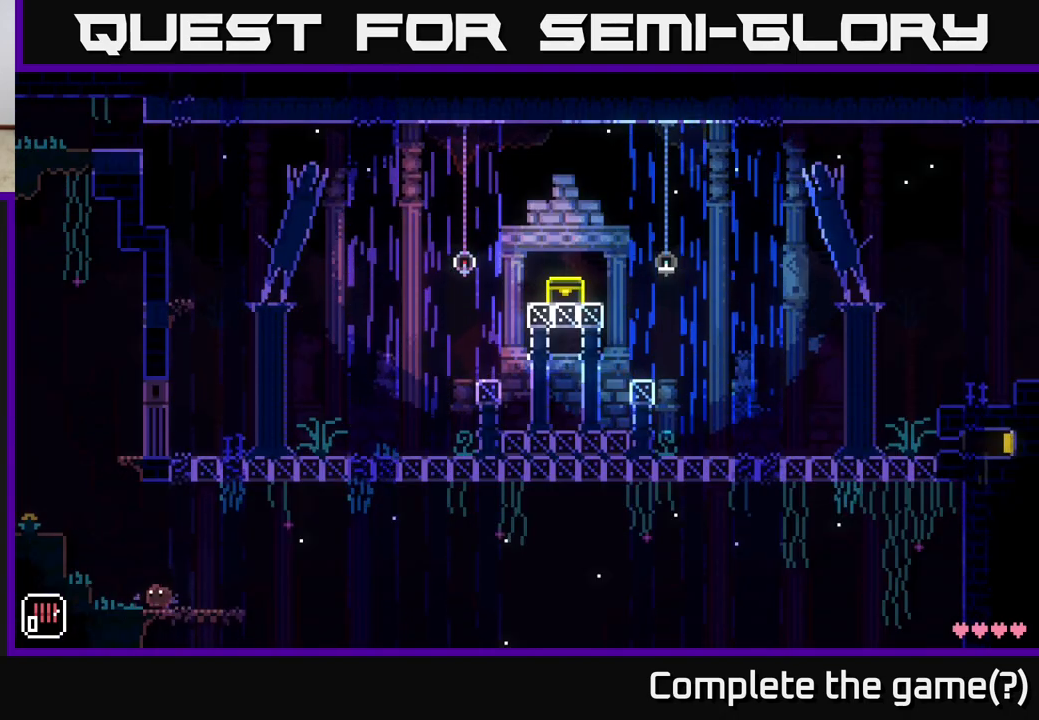
{"buttons": [], "left_stick": "center", "right_stick": "center", "events": [[183, "left_stick", "right"], [400, "left_stick", "center"]]}
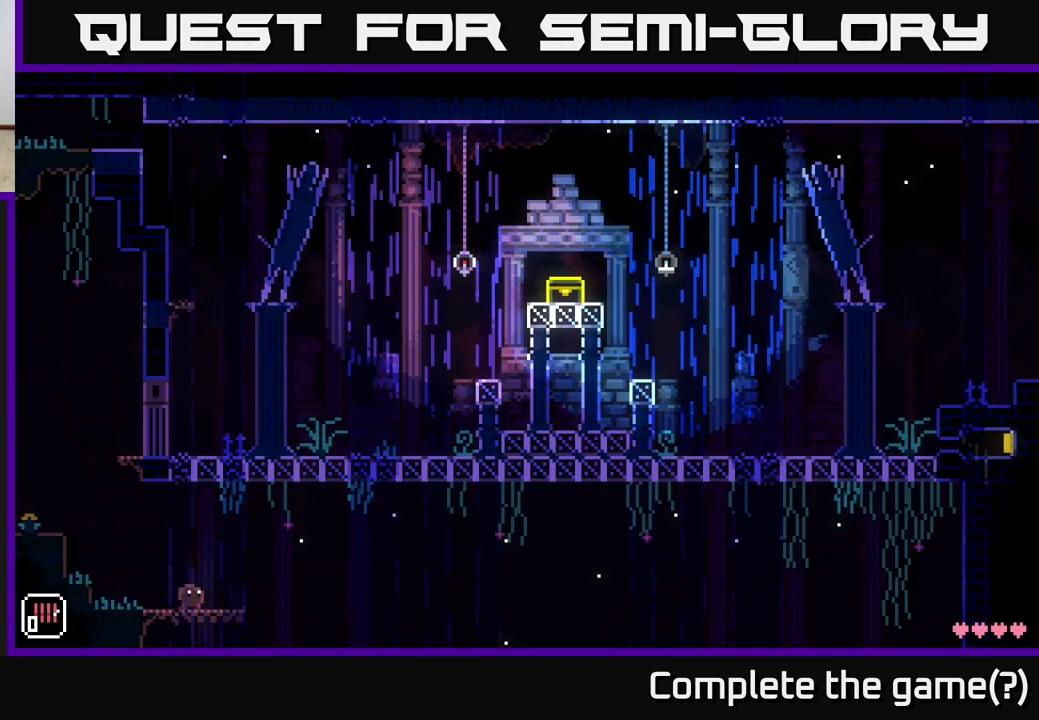
{"buttons": [], "left_stick": "right", "right_stick": "center", "events": [[317, "left_stick", "right"]]}
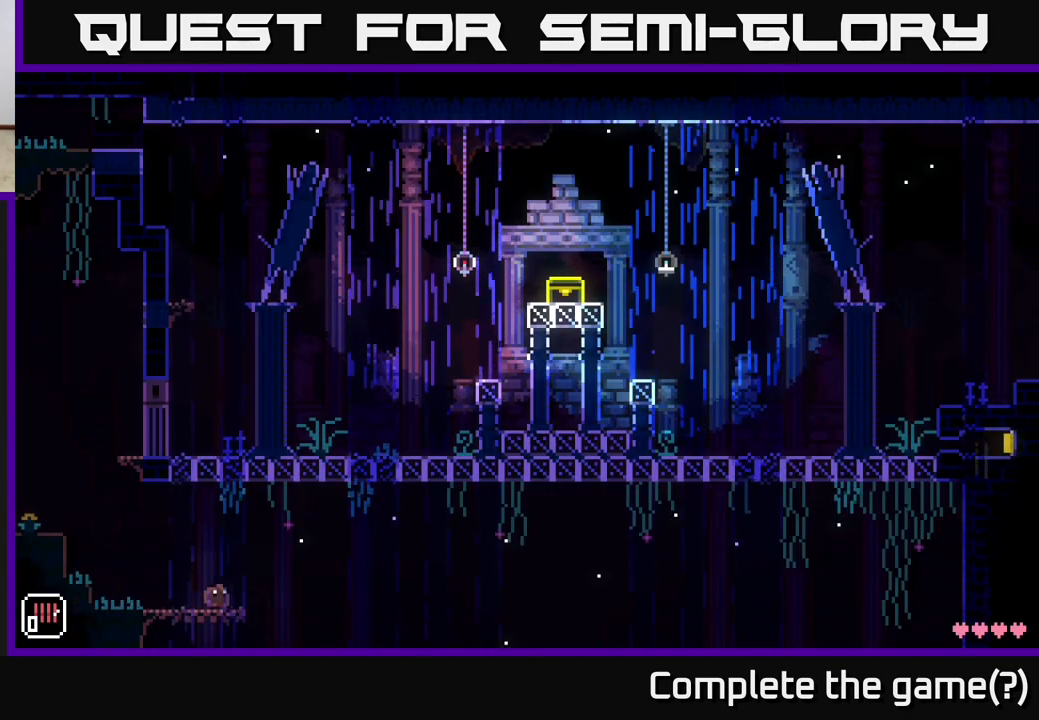
{"buttons": [], "left_stick": "right", "right_stick": "center", "events": [[50, "A", "down"], [200, "A", "up"]]}
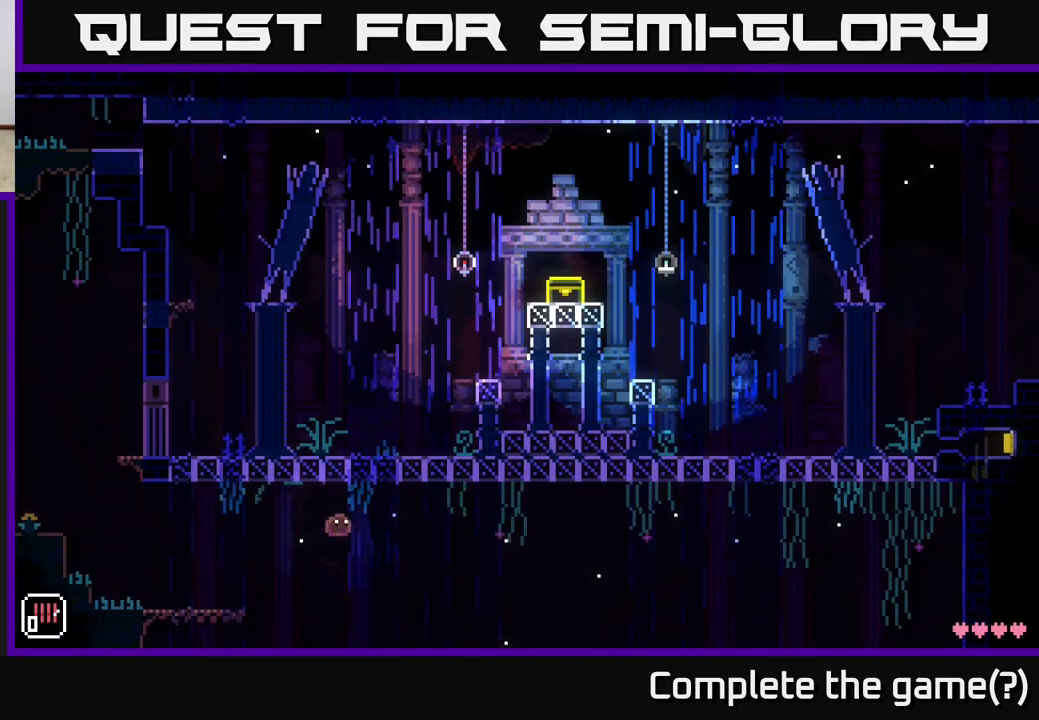
{"buttons": [], "left_stick": "right", "right_stick": "center", "events": []}
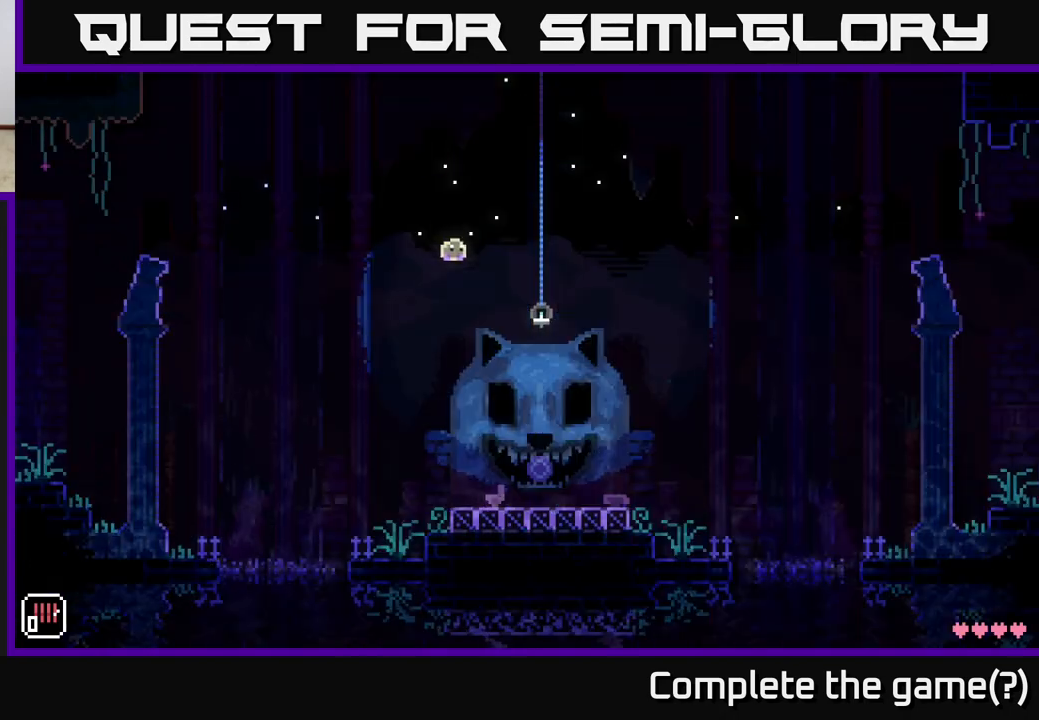
{"buttons": [], "left_stick": "right", "right_stick": "center", "events": [[17, "left_stick", "center"], [333, "left_stick", "right"]]}
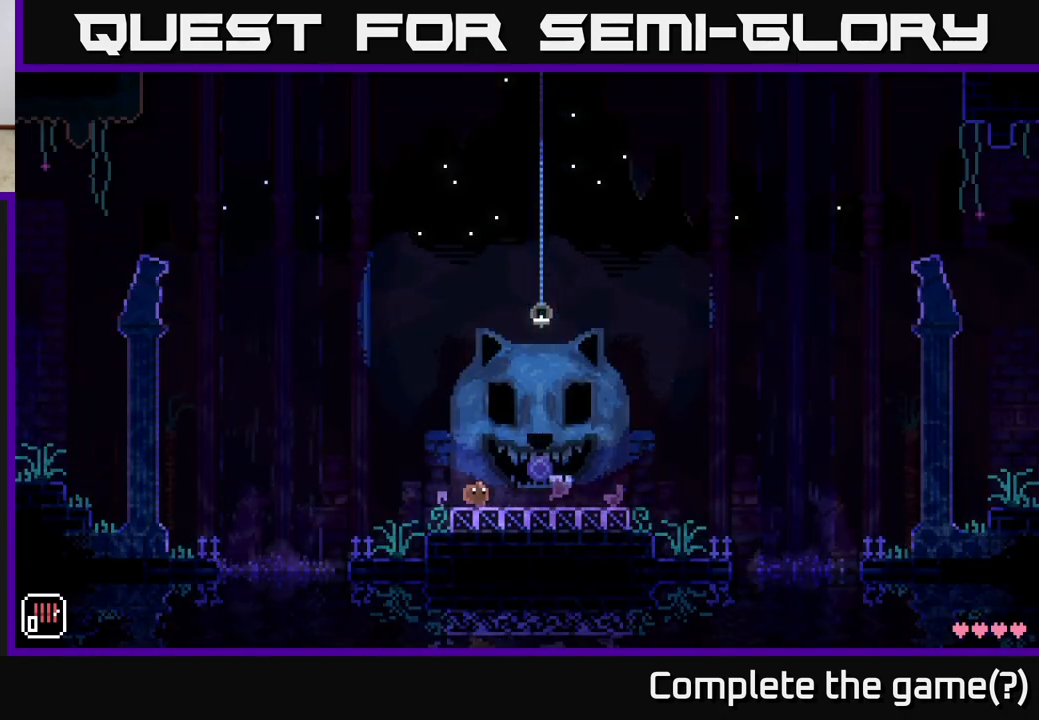
{"buttons": ["B"], "left_stick": "center", "right_stick": "center", "events": [[167, "left_stick", "center"], [450, "B", "down"]]}
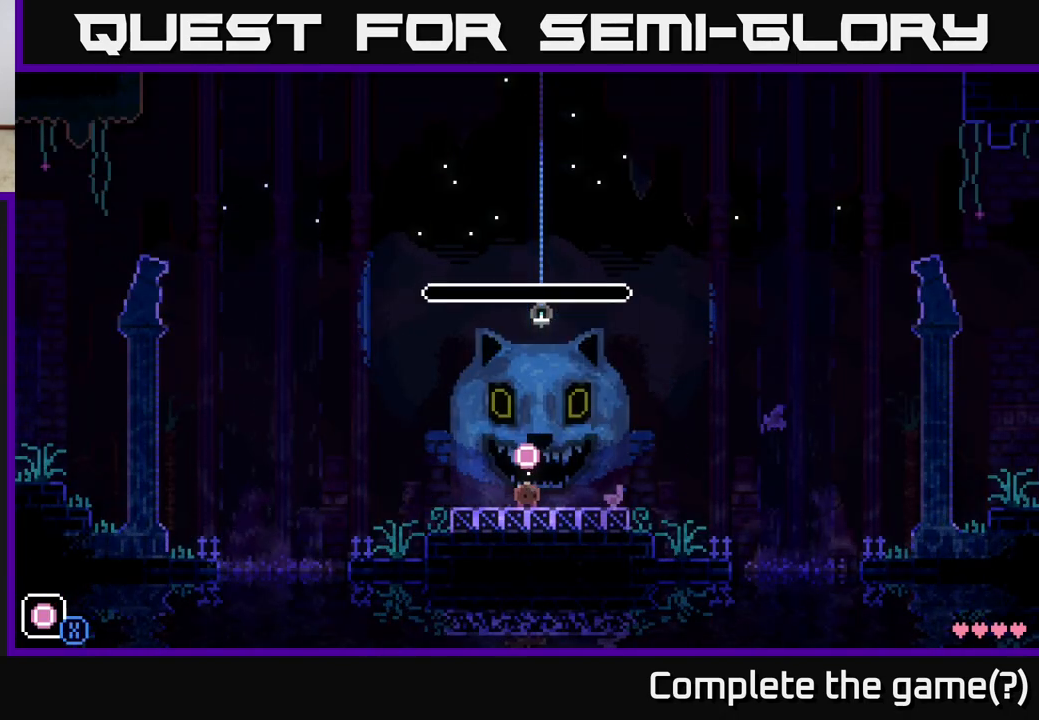
{"buttons": [], "left_stick": "center", "right_stick": "center", "events": [[50, "B", "up"], [267, "B", "down"], [383, "B", "up"]]}
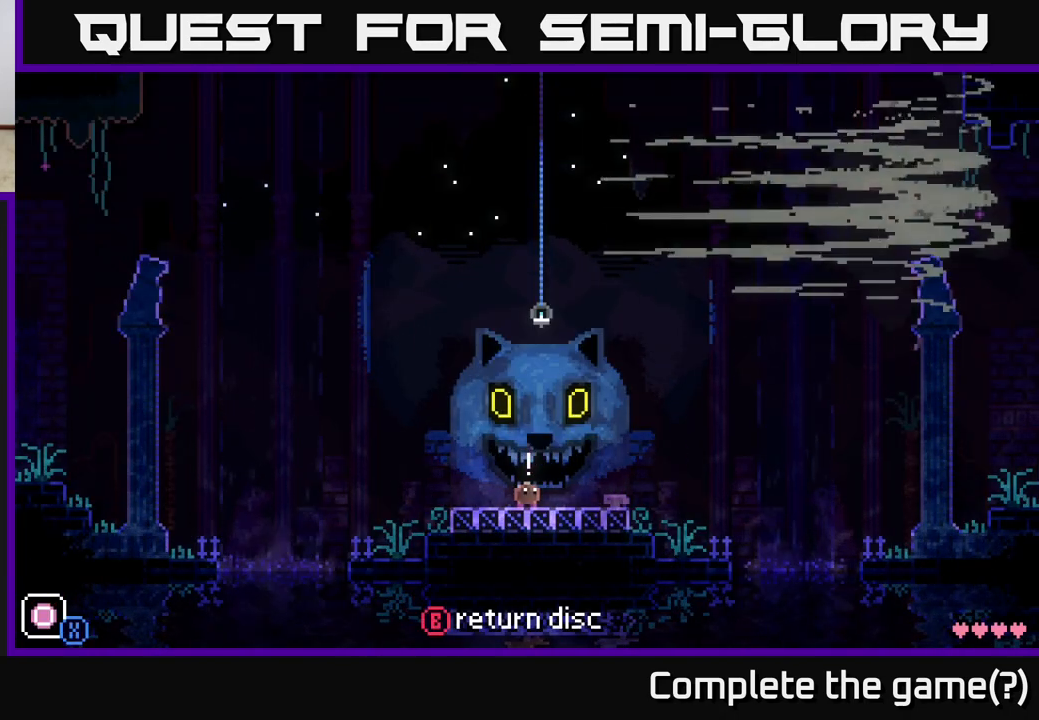
{"buttons": [], "left_stick": "center", "right_stick": "center", "events": []}
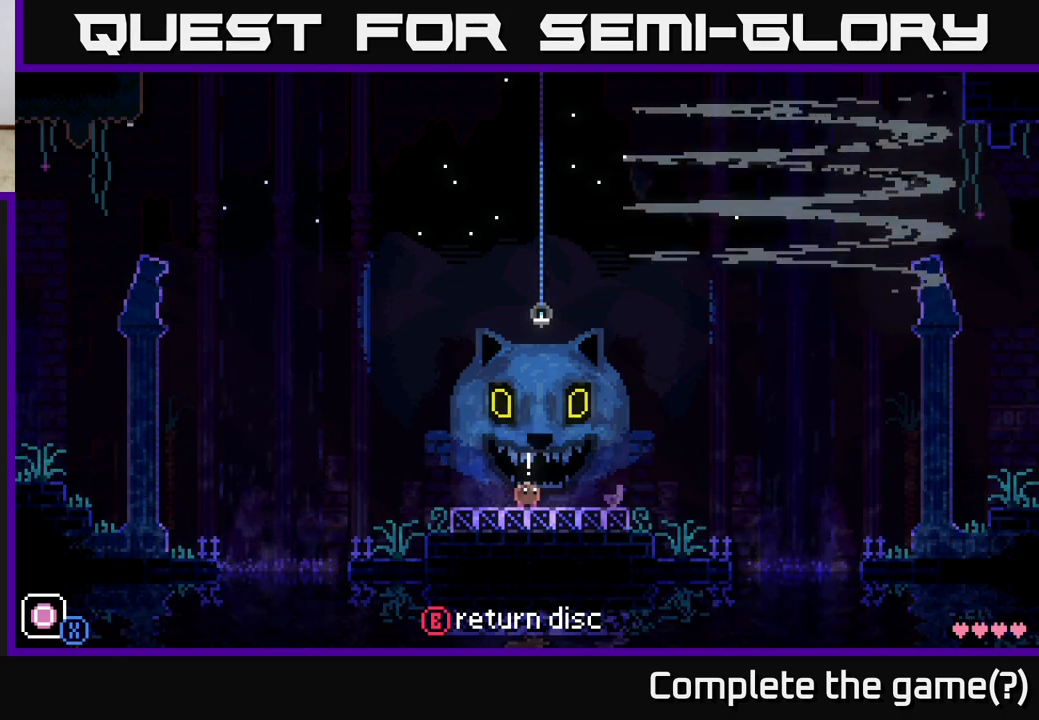
{"buttons": [], "left_stick": "right", "right_stick": "center", "events": [[250, "left_stick", "left"], [433, "left_stick", "right"]]}
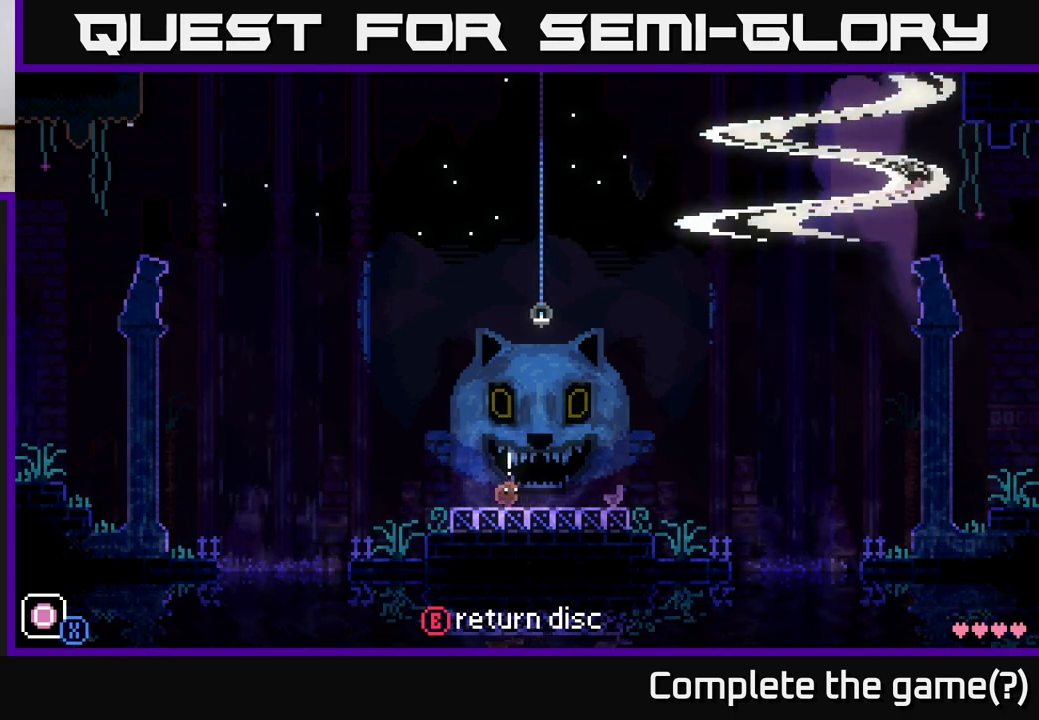
{"buttons": [], "left_stick": "center", "right_stick": "center", "events": [[100, "left_stick", "center"], [167, "B", "down"], [250, "B", "up"]]}
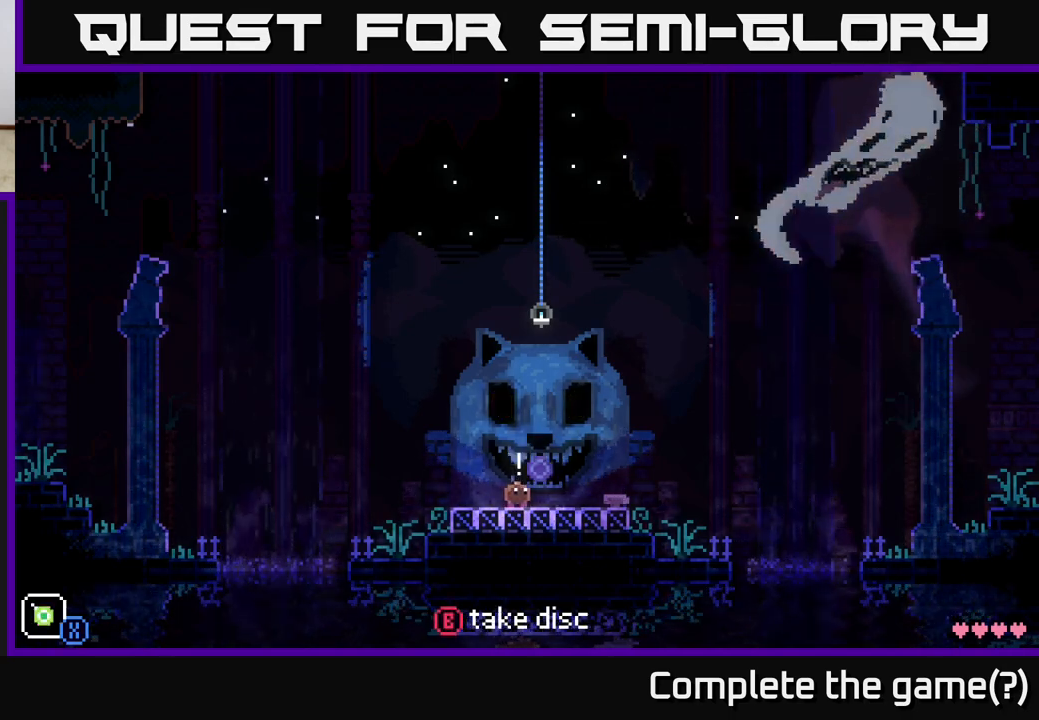
{"buttons": [], "left_stick": "center", "right_stick": "center", "events": []}
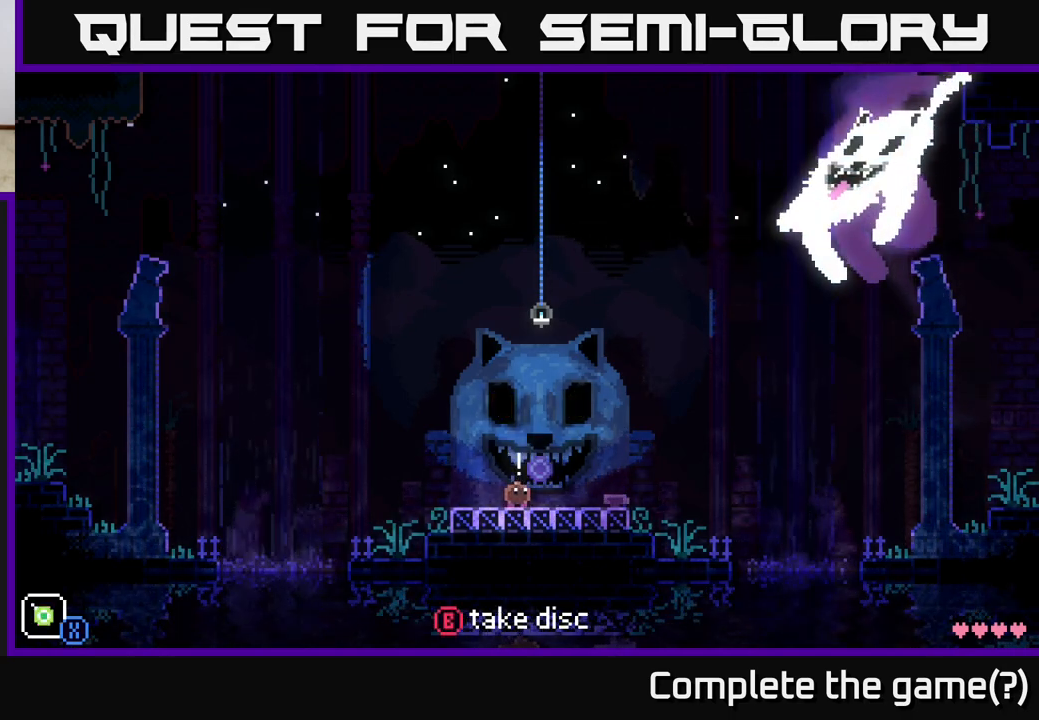
{"buttons": [], "left_stick": "center", "right_stick": "center", "events": []}